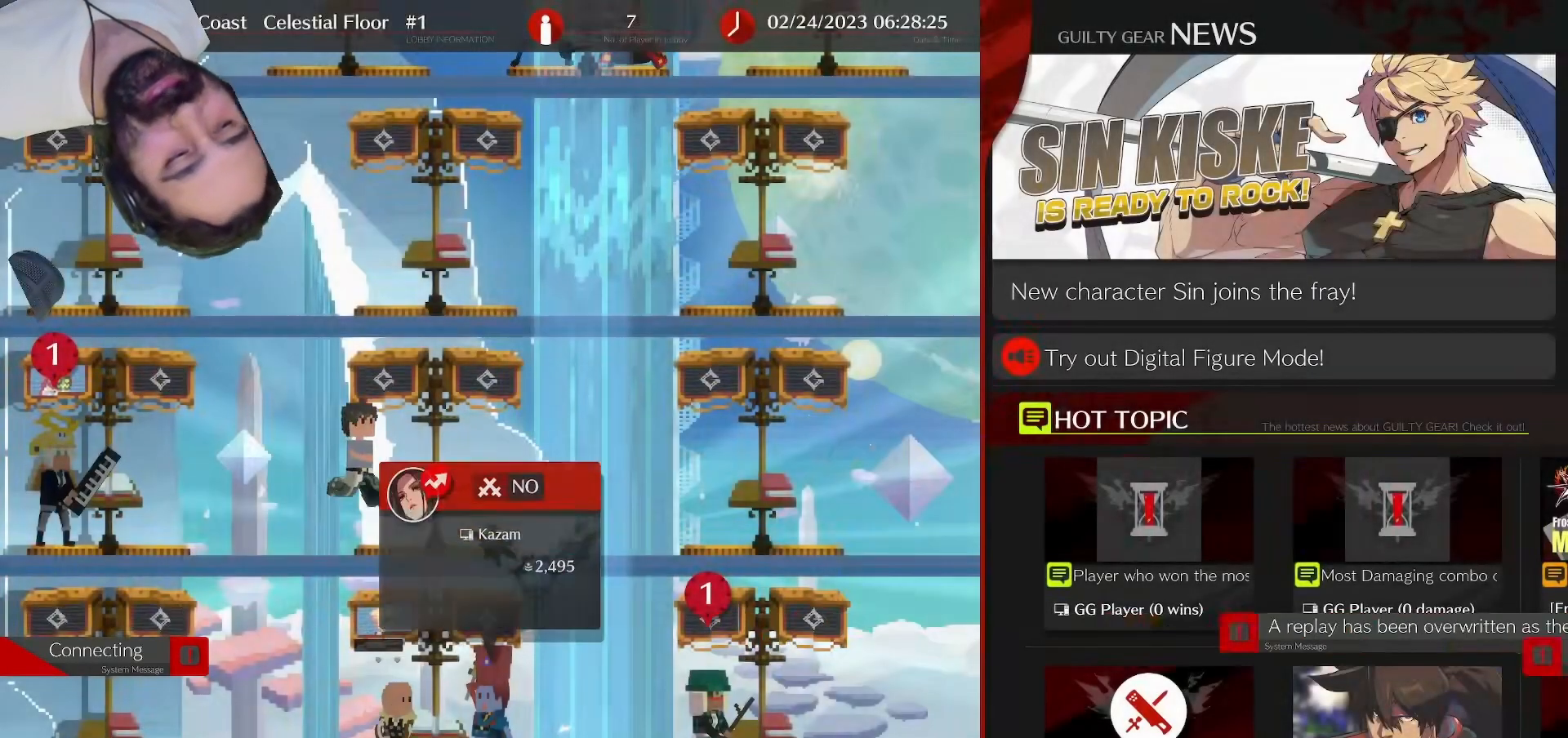
Gameplay with a controller (arcade stick); each line is a JSON object with the inputs held at the frame after it. "events" lists button and stick changes between this image and that frame as [ms after this image, input, new state], when the widget could be followed in between. Not read: L3 R3.
{"buttons": [], "events": []}
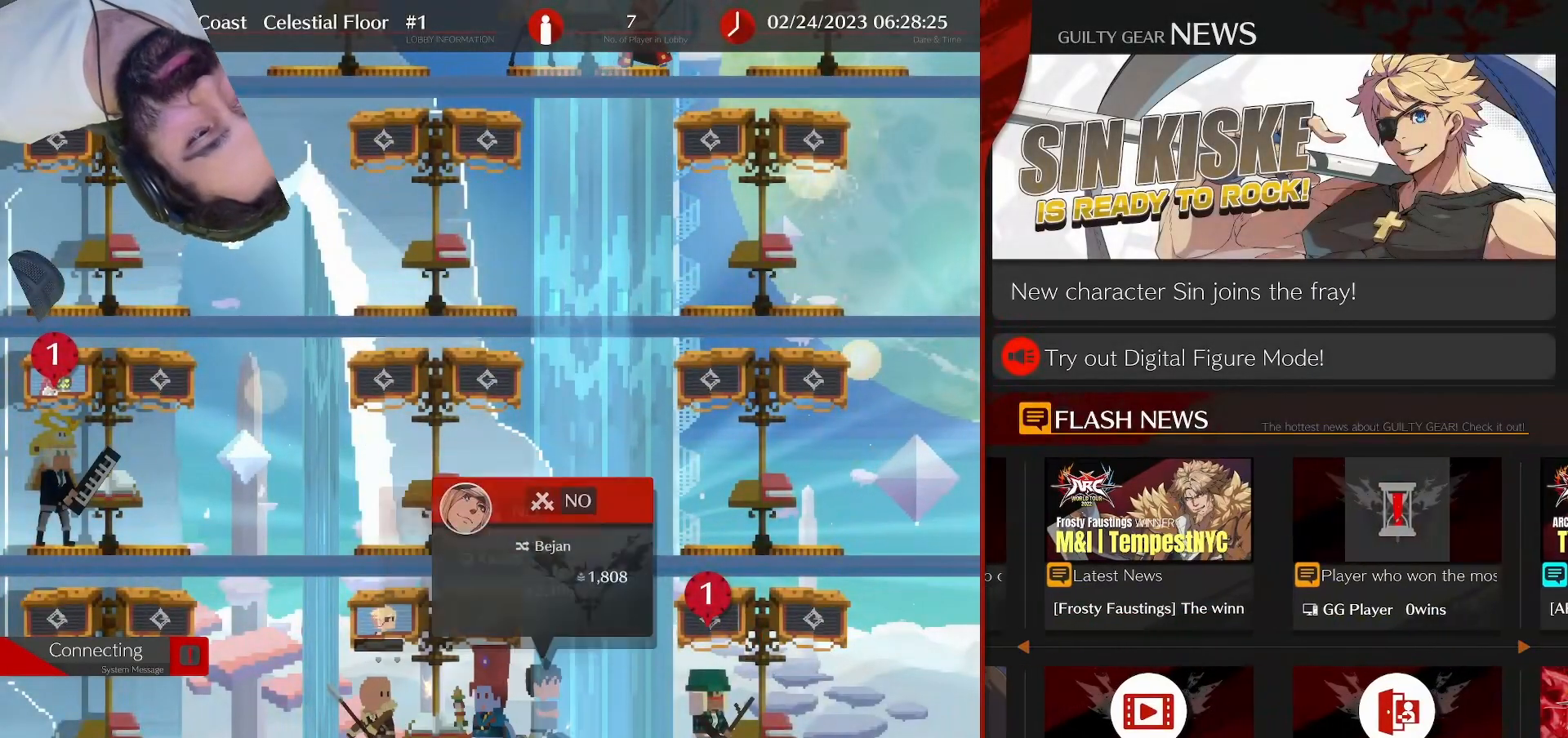
{"buttons": [], "events": []}
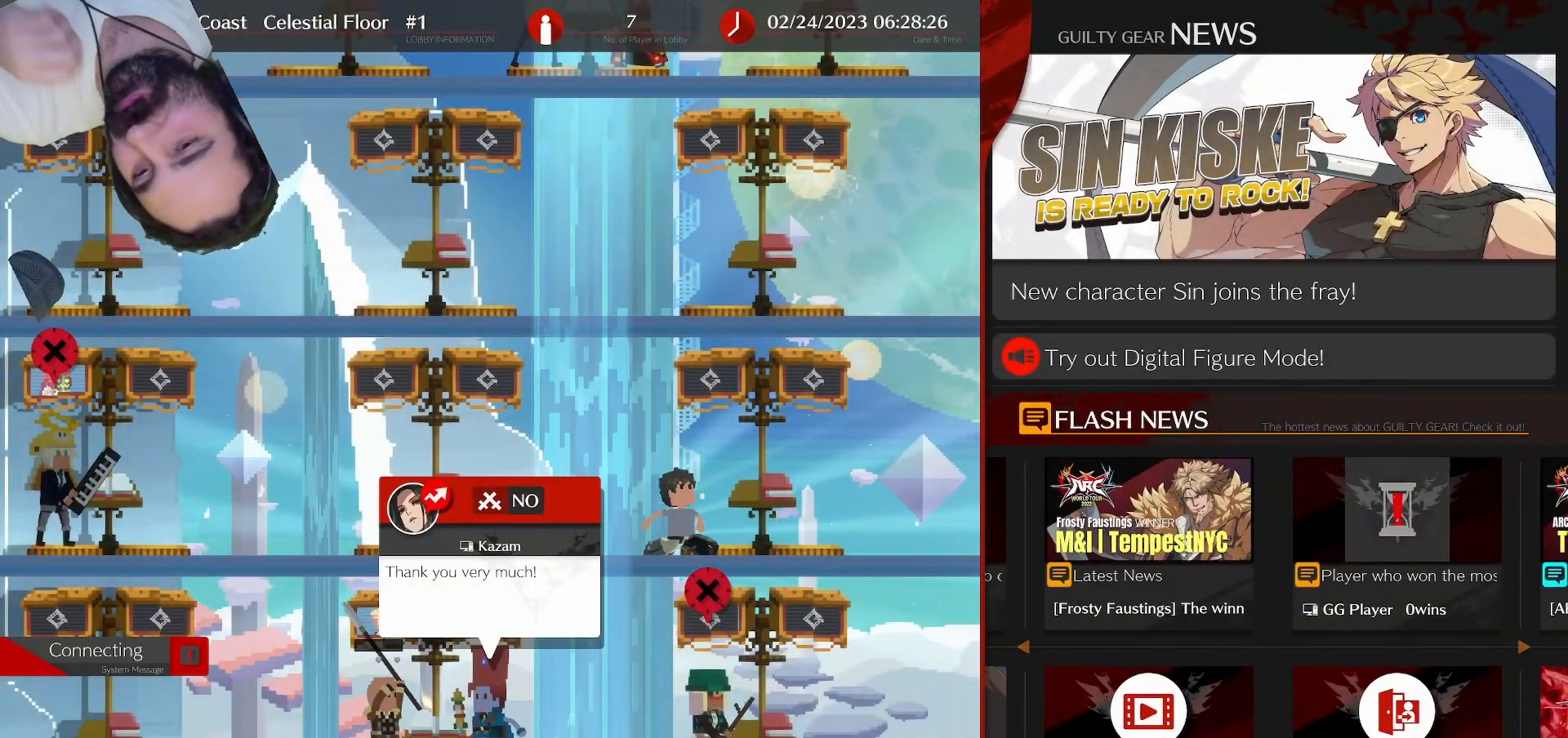
{"buttons": [], "events": []}
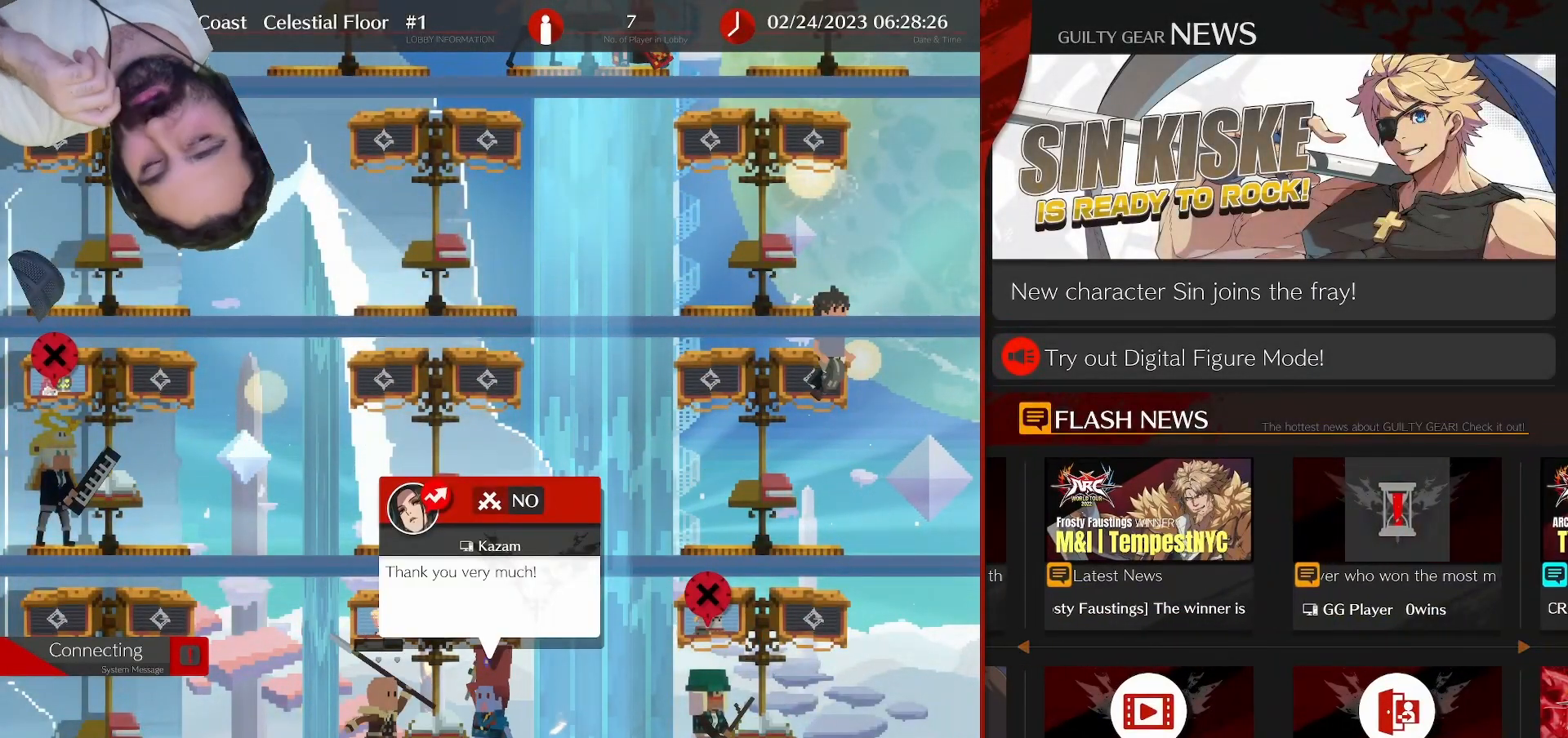
{"buttons": [], "events": []}
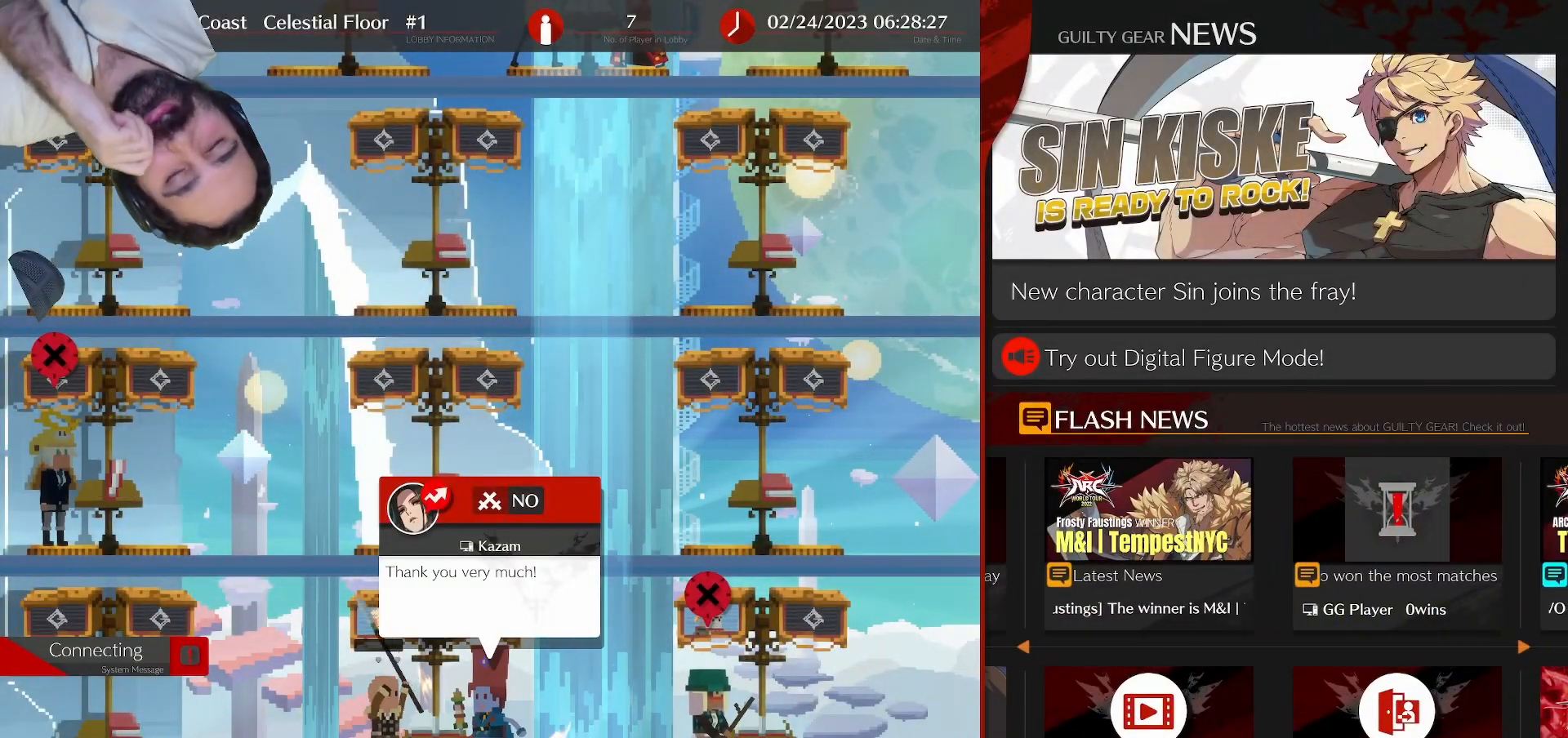
{"buttons": [], "events": []}
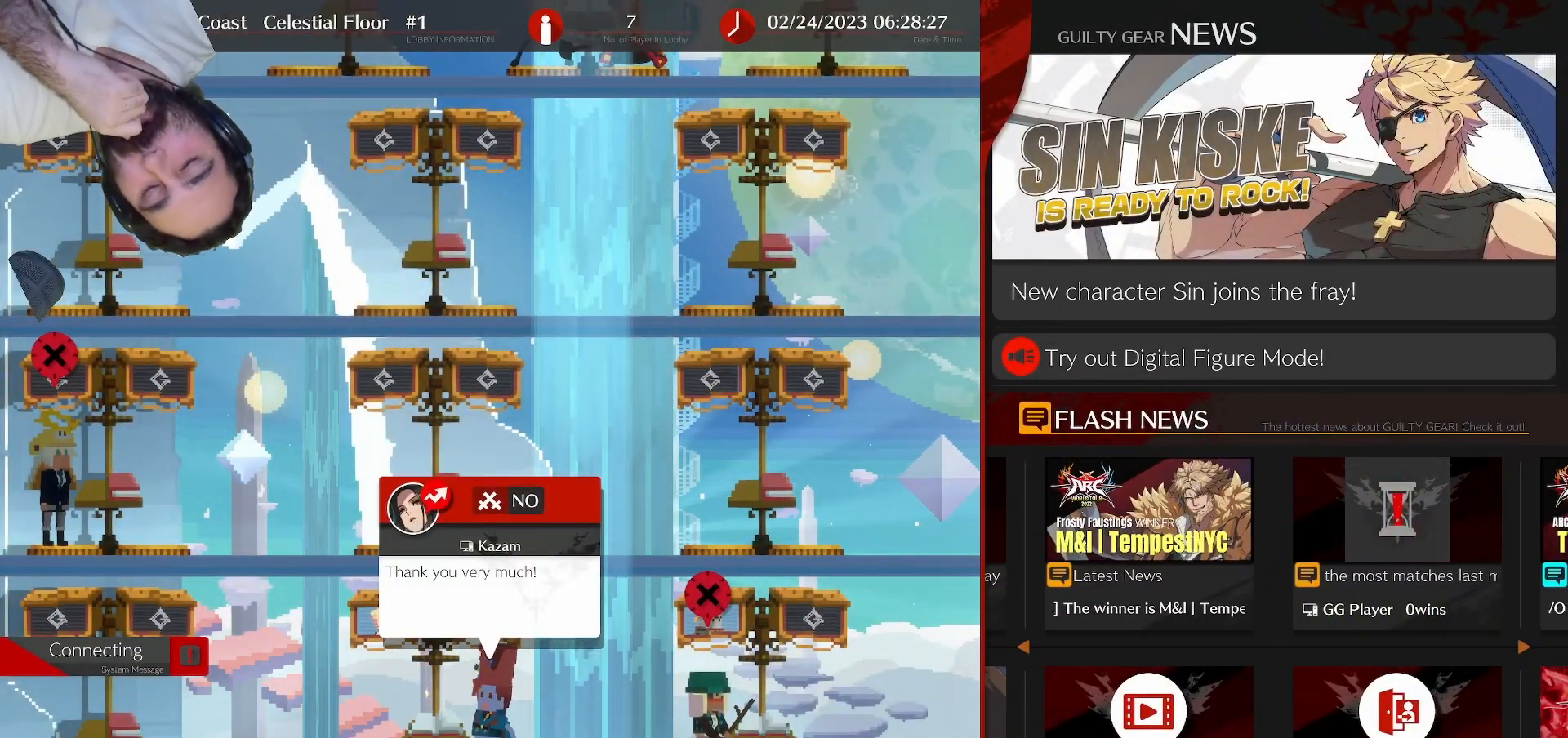
{"buttons": ["DPAD_LEFT"]}
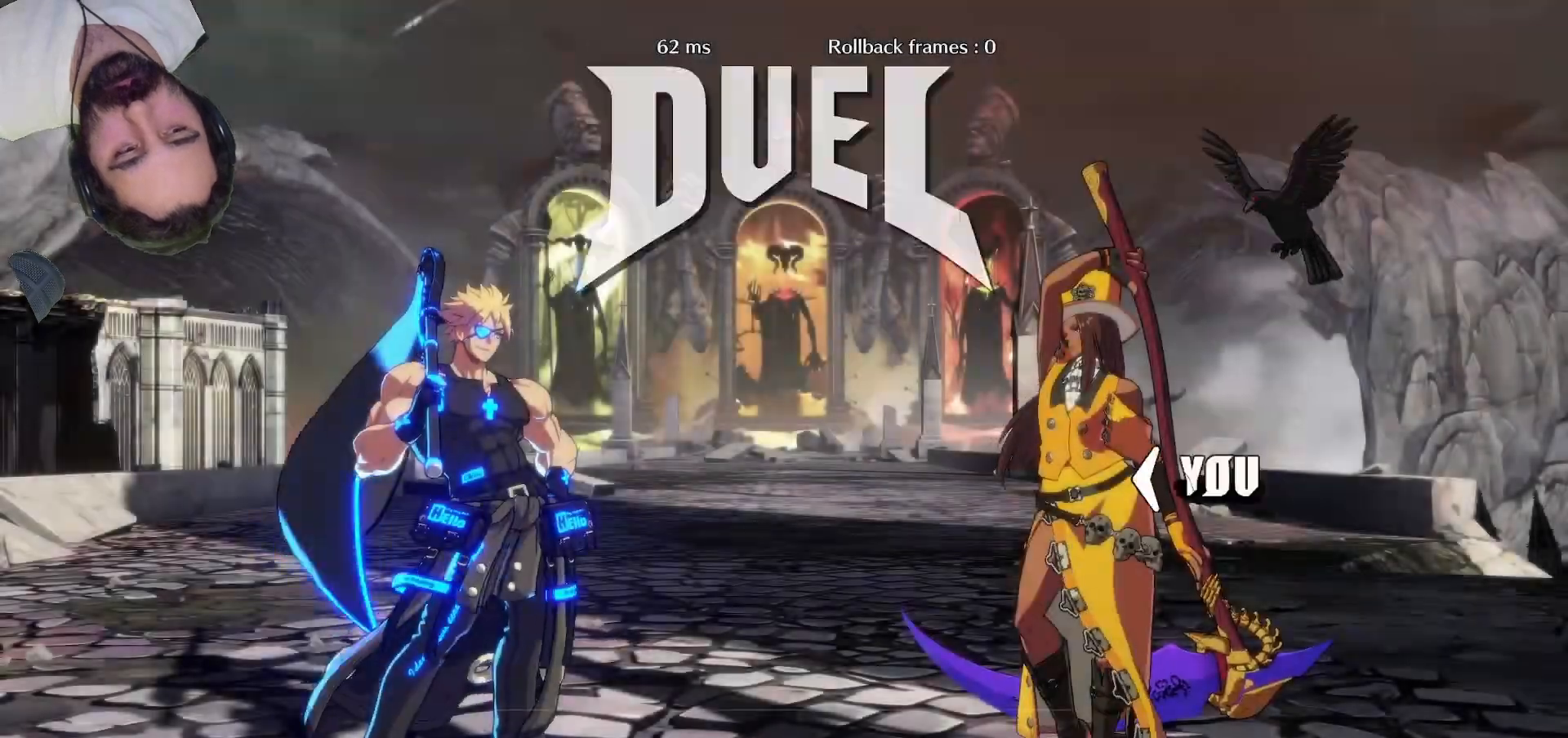
{"buttons": ["DPAD_DOWN", "DPAD_RIGHT"], "events": [[50, "DPAD_LEFT", "up"], [117, "CROSS", "down"], [183, "DPAD_RIGHT", "down"], [200, "DPAD_DOWN", "down"], [217, "CROSS", "up"], [233, "DPAD_RIGHT", "up"], [267, "DPAD_LEFT", "down"], [283, "DPAD_DOWN", "up"], [333, "DPAD_LEFT", "up"], [400, "CROSS", "down"], [467, "DPAD_RIGHT", "down"], [483, "DPAD_DOWN", "down"], [500, "CROSS", "up"]]}
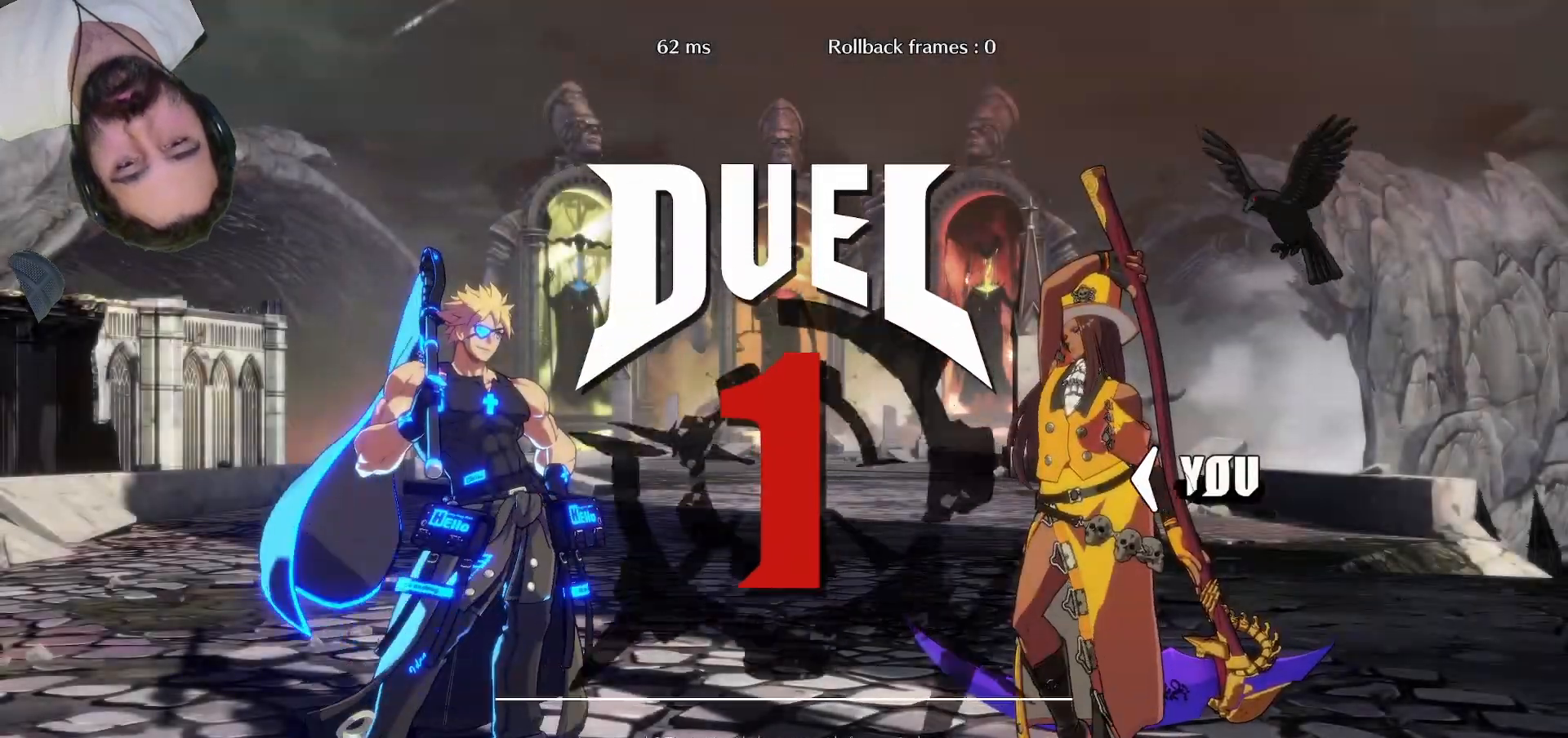
{"buttons": [], "events": [[17, "DPAD_RIGHT", "up"], [50, "DPAD_DOWN", "up"], [50, "DPAD_LEFT", "down"], [100, "DPAD_LEFT", "up"], [117, "SQUARE", "down"], [183, "R1", "down"], [183, "TRIANGLE", "down"], [200, "L1", "down"], [217, "SQUARE", "up"], [233, "TRIANGLE", "up"], [300, "R1", "up"], [317, "L1", "up"]]}
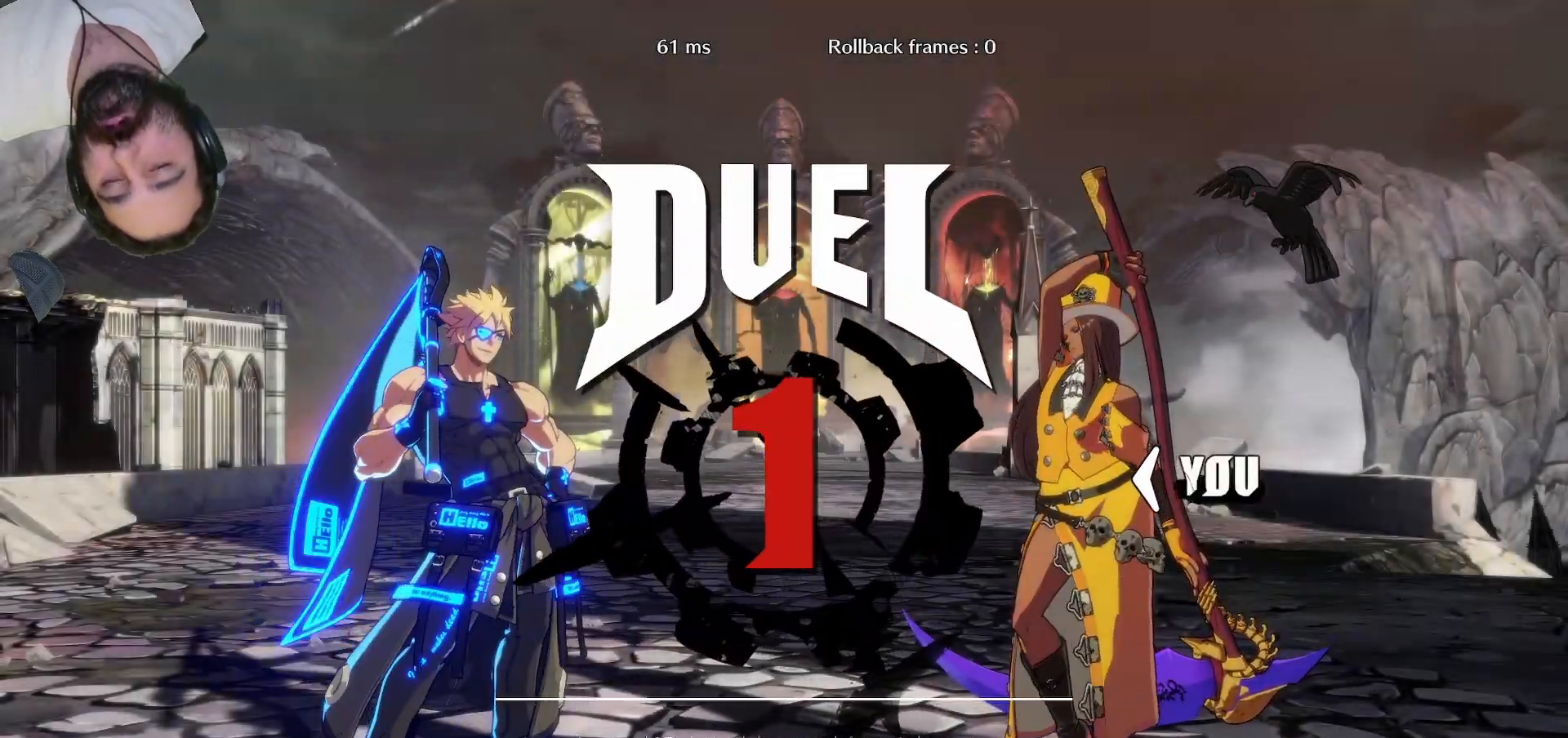
{"buttons": [], "events": []}
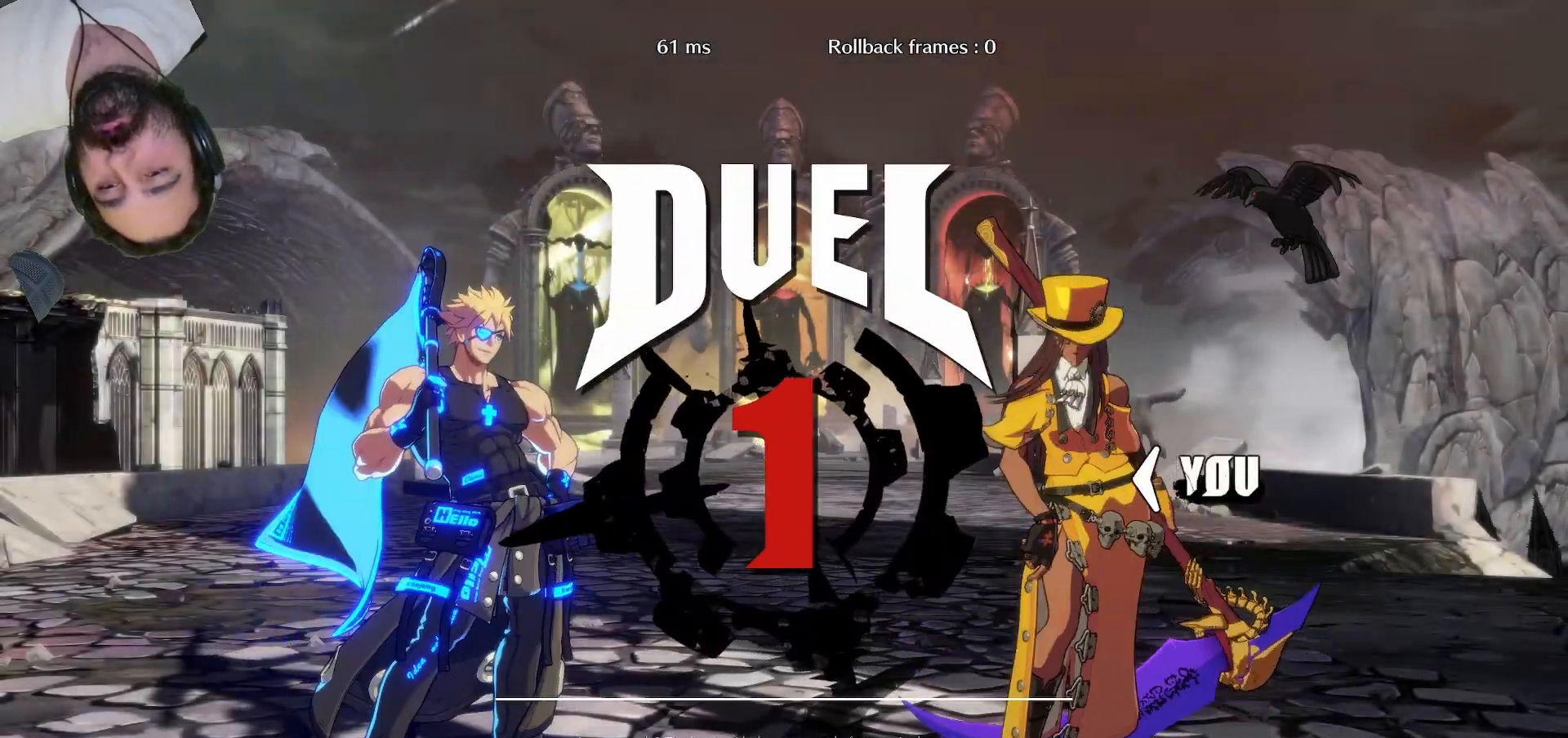
{"buttons": [], "events": []}
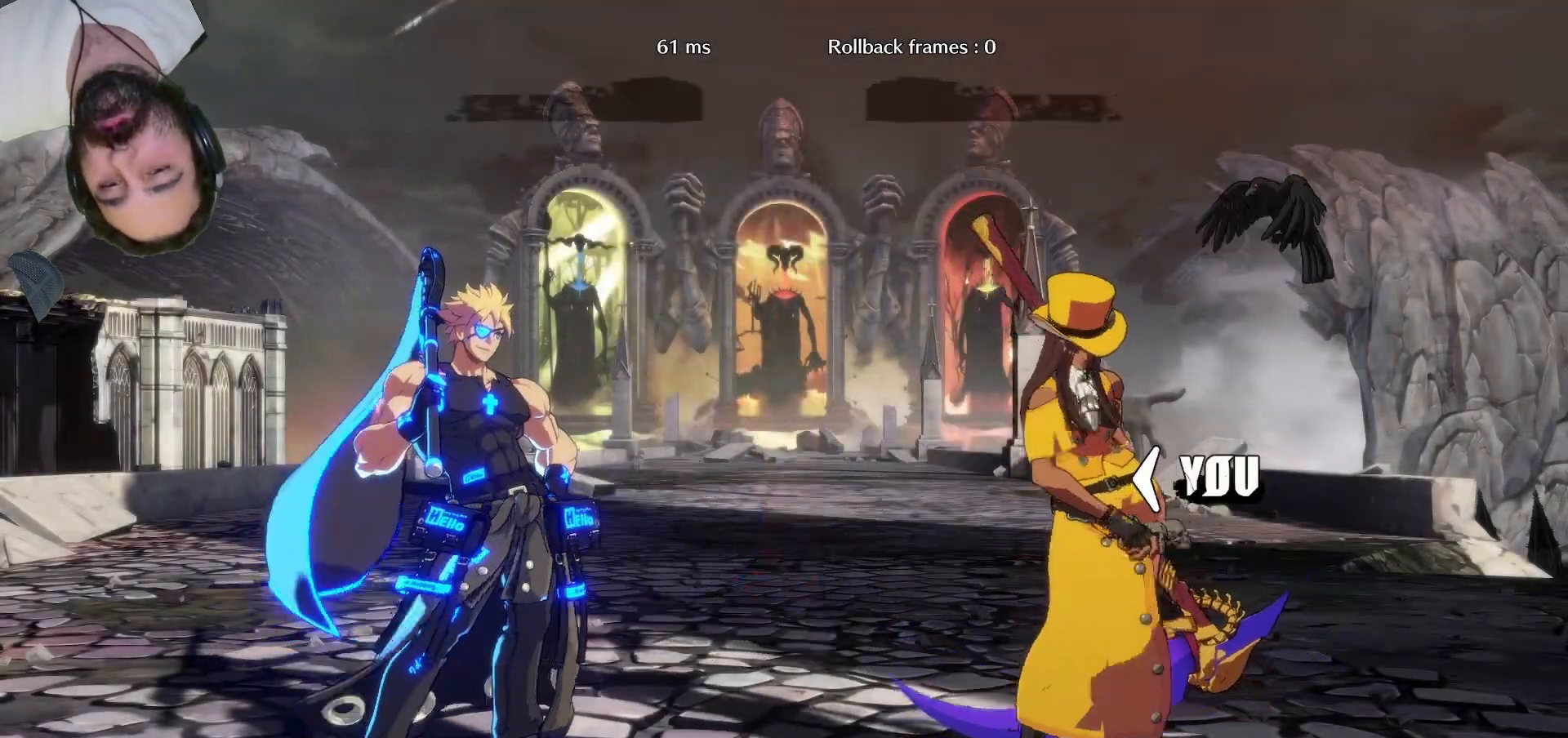
{"buttons": [], "events": []}
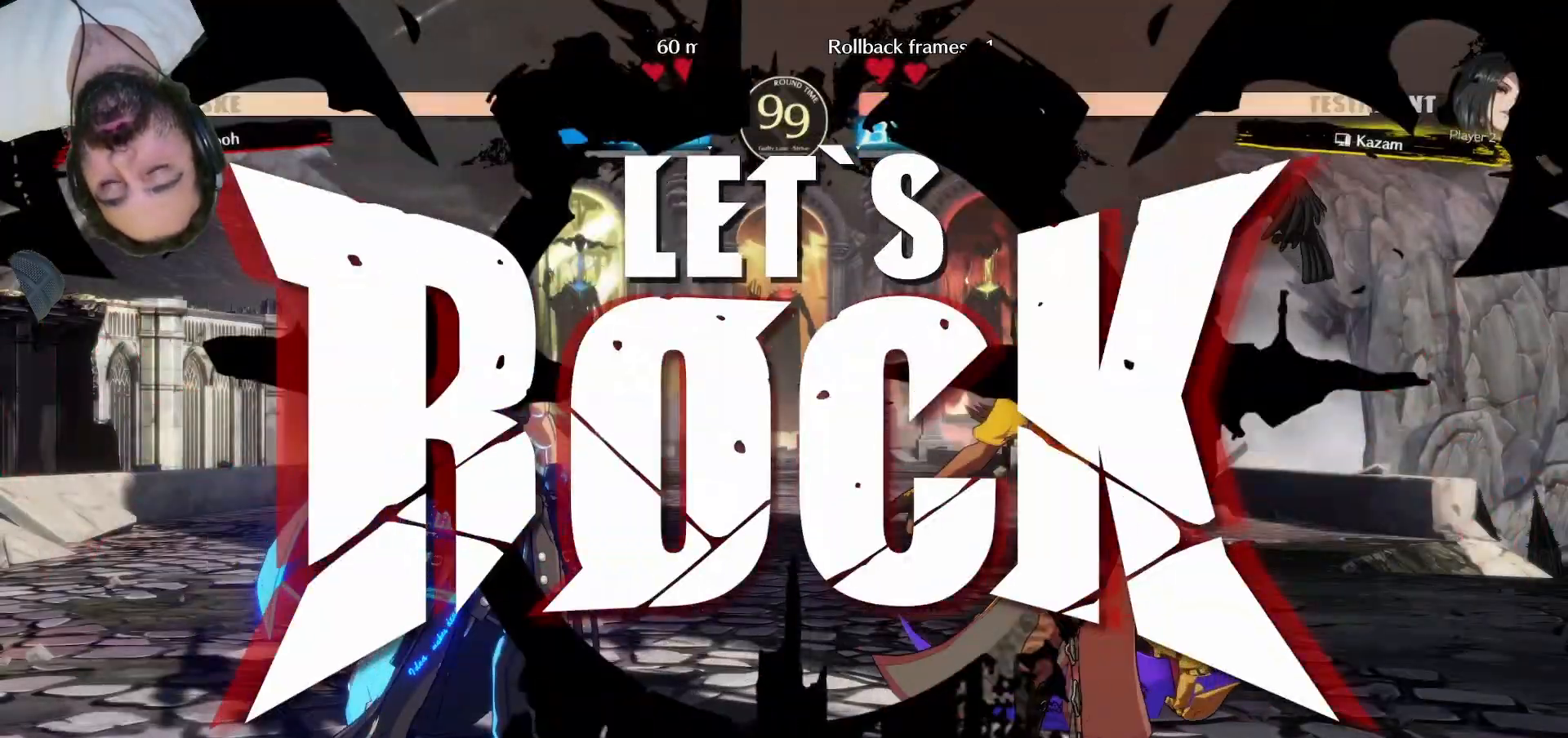
{"buttons": ["DPAD_LEFT"]}
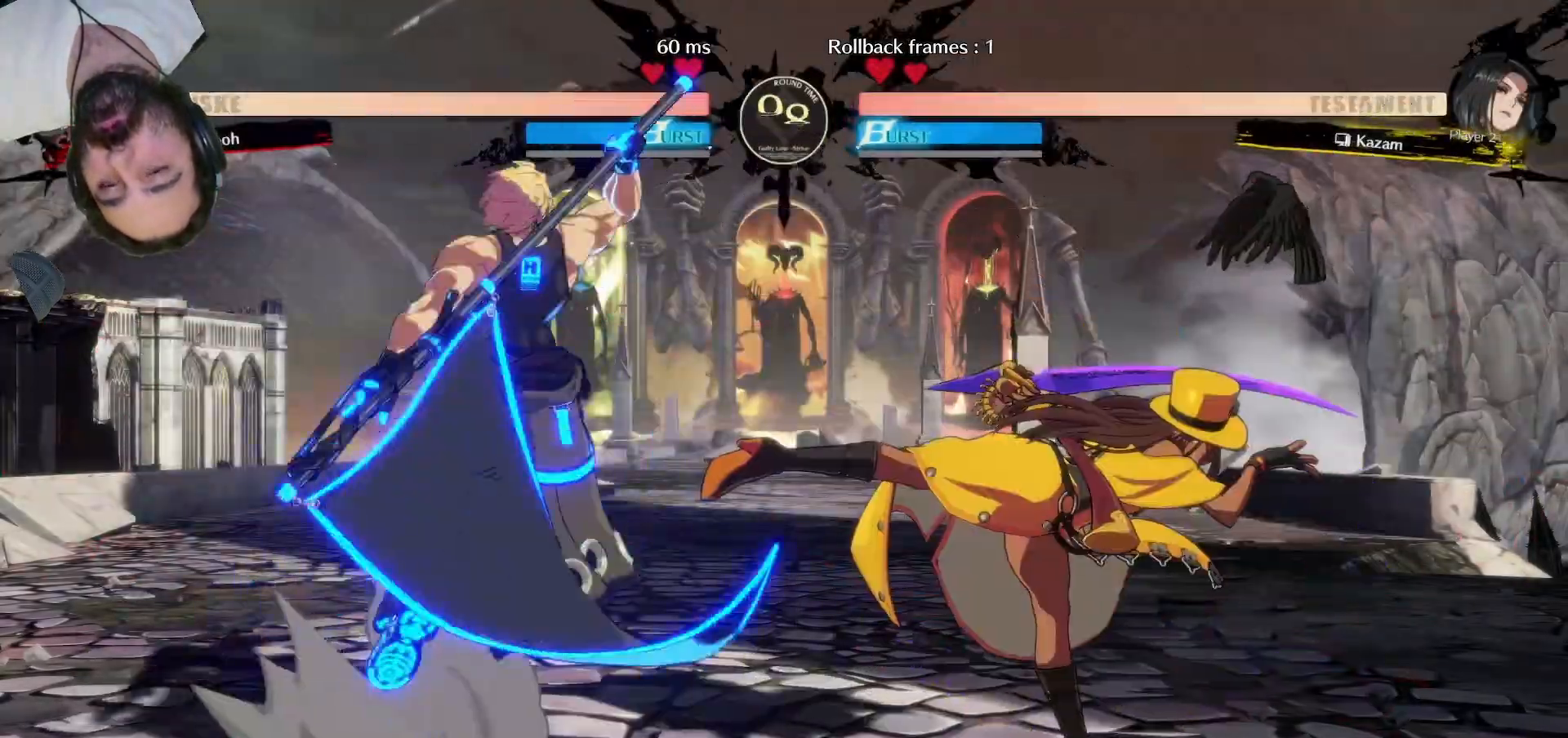
{"buttons": ["DPAD_DOWN", "DPAD_RIGHT"], "events": [[33, "R1", "down"], [83, "R1", "up"], [117, "DPAD_DOWN", "down"], [117, "DPAD_LEFT", "up"], [150, "DPAD_RIGHT", "down"]]}
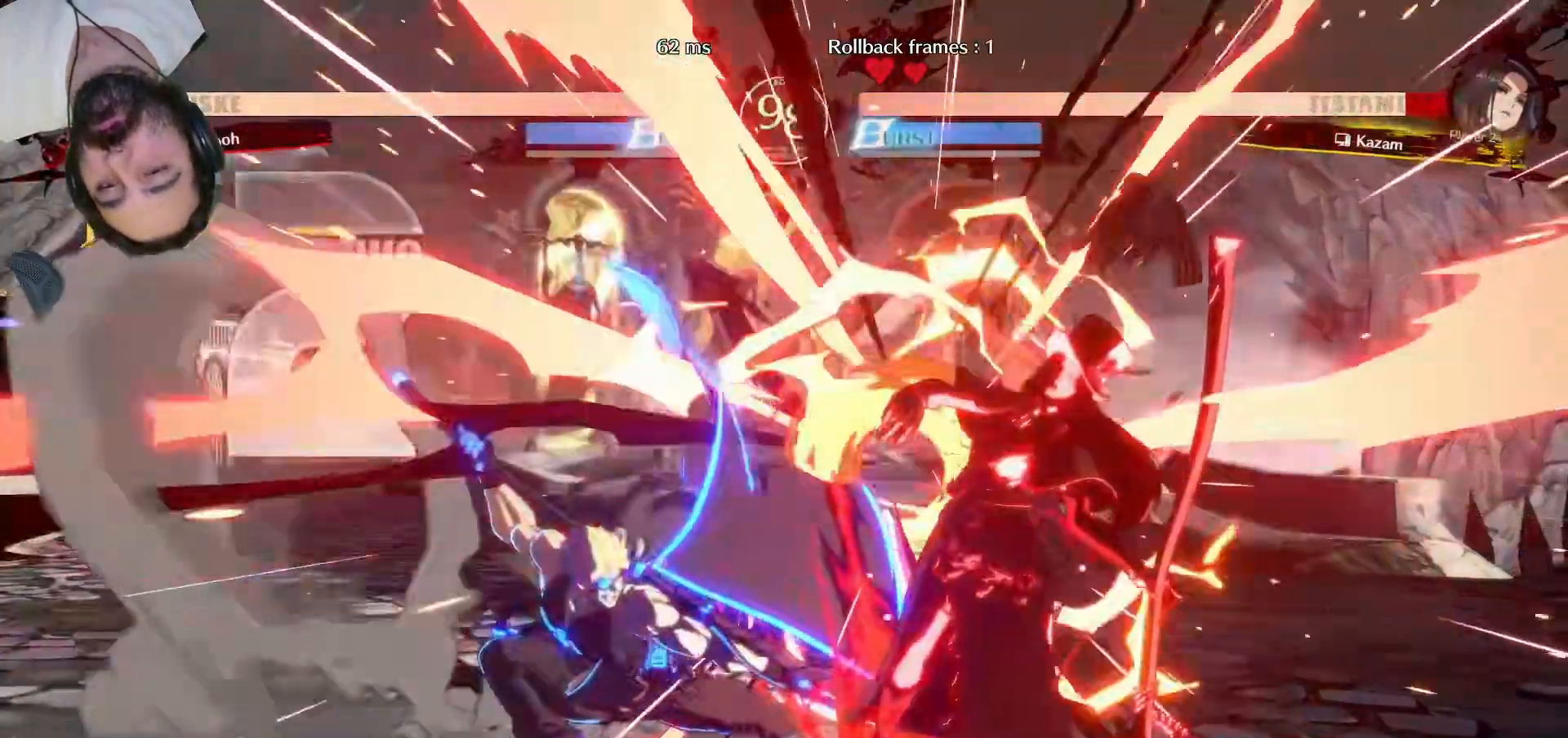
{"buttons": ["DPAD_DOWN", "DPAD_RIGHT"], "events": []}
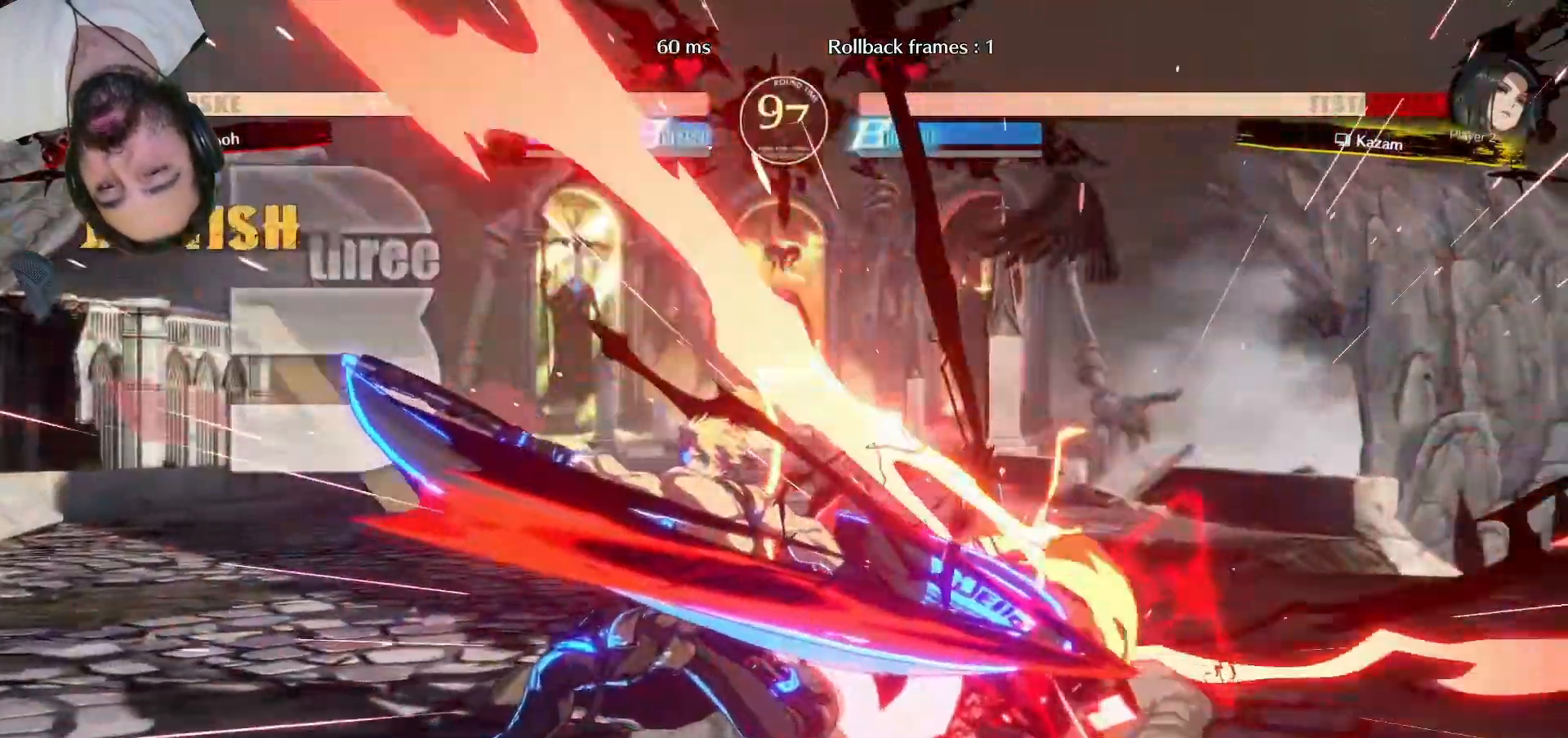
{"buttons": ["DPAD_DOWN", "DPAD_RIGHT"], "events": [[300, "DPAD_DOWN", "up"], [467, "DPAD_DOWN", "down"]]}
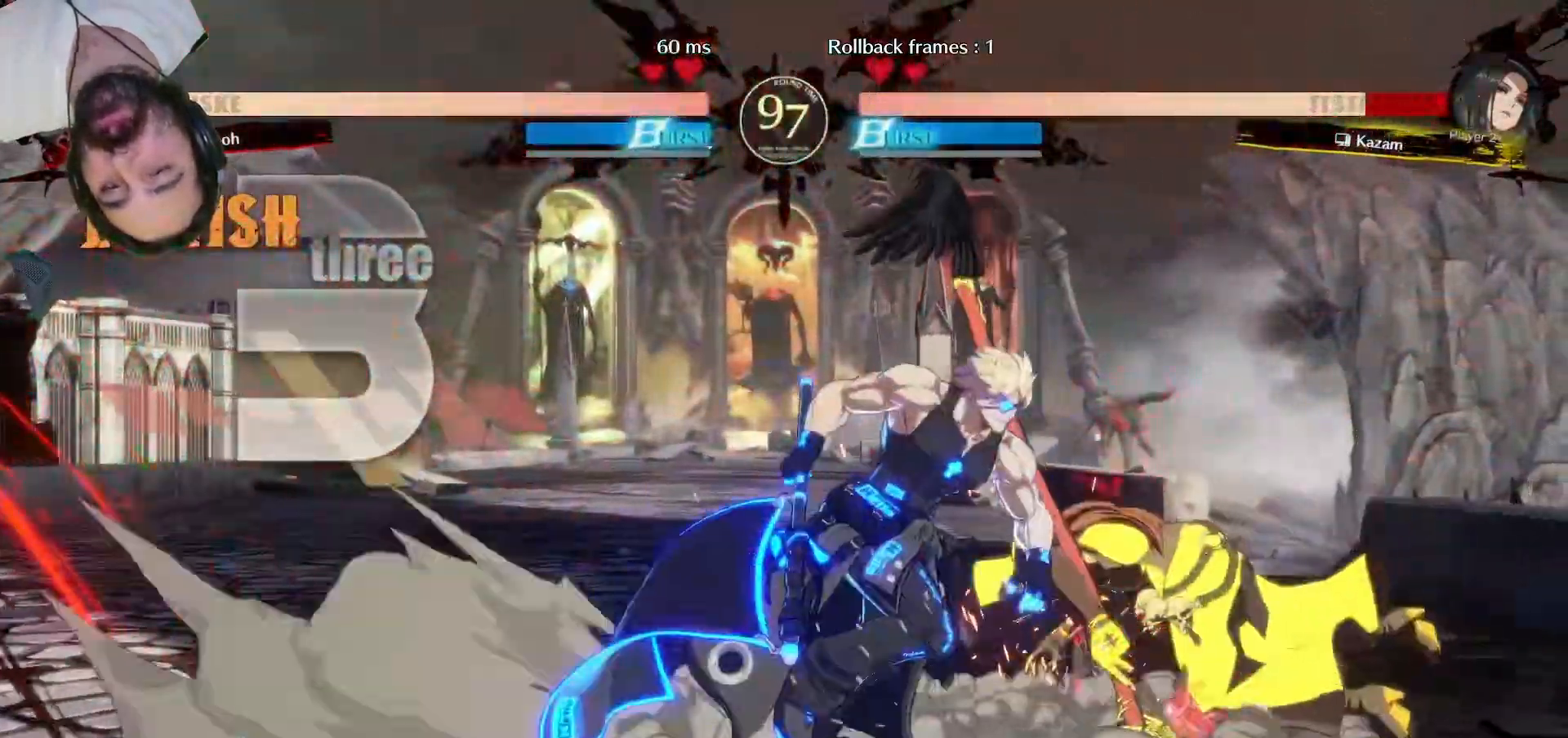
{"buttons": ["DPAD_DOWN", "DPAD_RIGHT"], "events": [[367, "DPAD_DOWN", "up"], [417, "CIRCLE", "down"], [483, "CIRCLE", "up"], [483, "DPAD_DOWN", "down"]]}